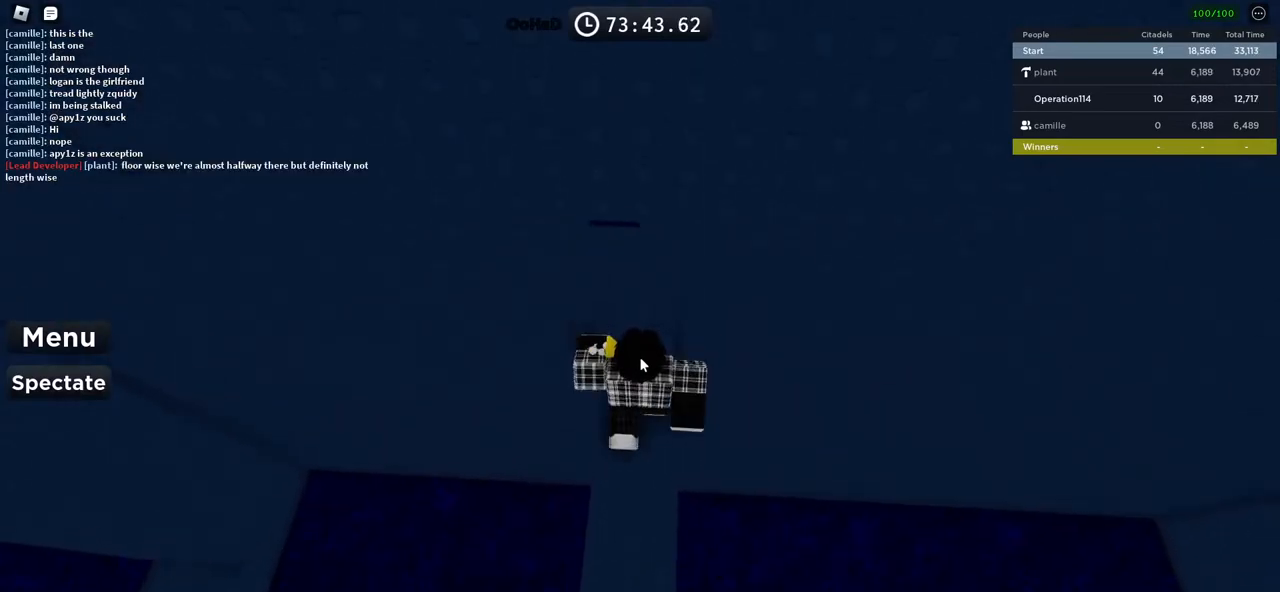
Gameplay with keyboard; each line is a JSON object with the keys held at the frame after it. "events" lists presses ("down") and releases ("up") of "a", "ctrl", "d", "e", "f", "q", "r", "s", "shift", "space", "tab" and "w" between this image and that frame as [ms after this image, input, new state], when the widget could be followed in between. No other keys are recorded. Mouse input is not recorded.
{"keys": ["d"], "events": [[83, "shift", "down"], [216, "shift", "up"], [216, "w", "up"], [433, "d", "down"]]}
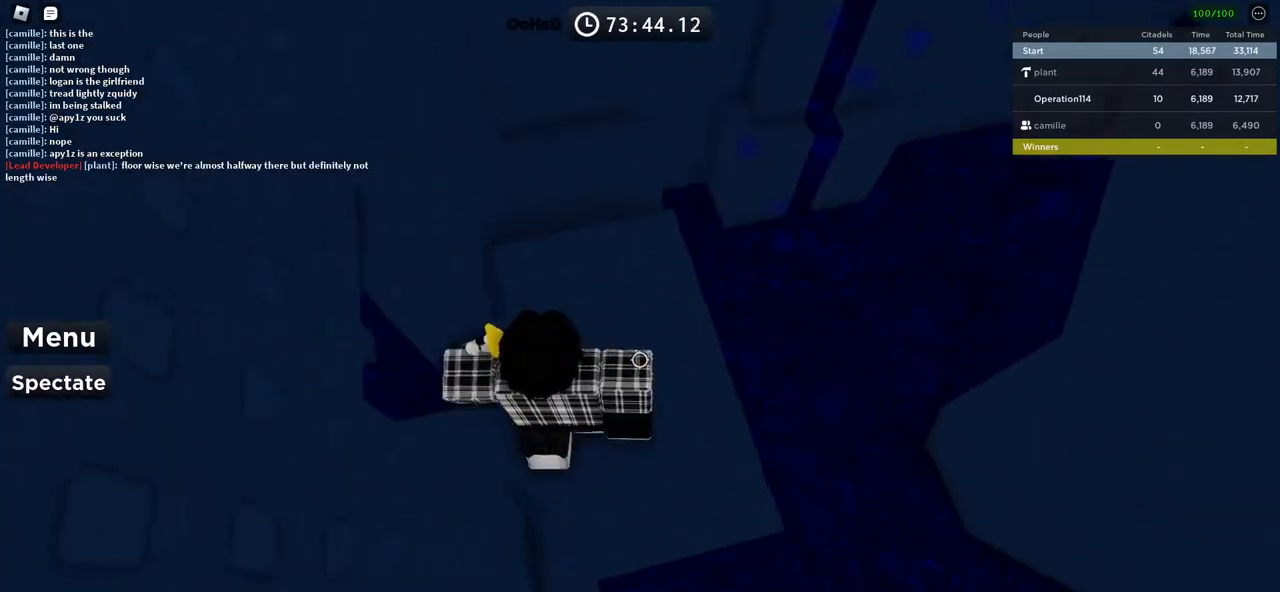
{"keys": [], "events": [[33, "d", "up"], [250, "d", "down"], [300, "w", "down"], [366, "d", "up"], [433, "w", "up"]]}
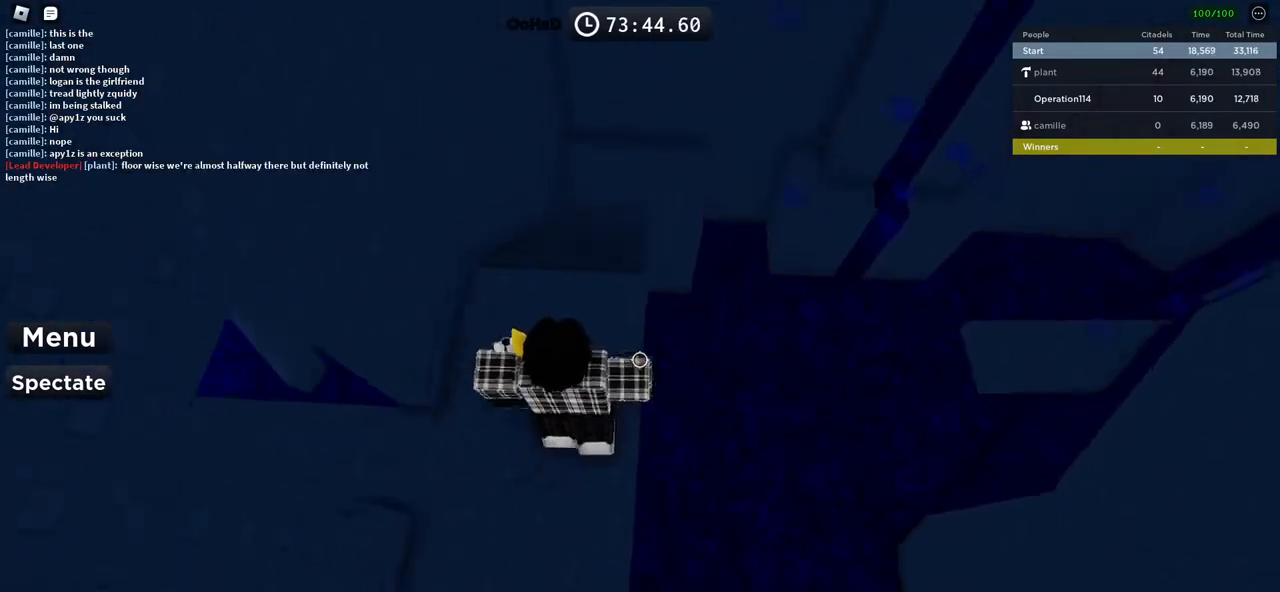
{"keys": ["w"], "events": [[350, "w", "down"]]}
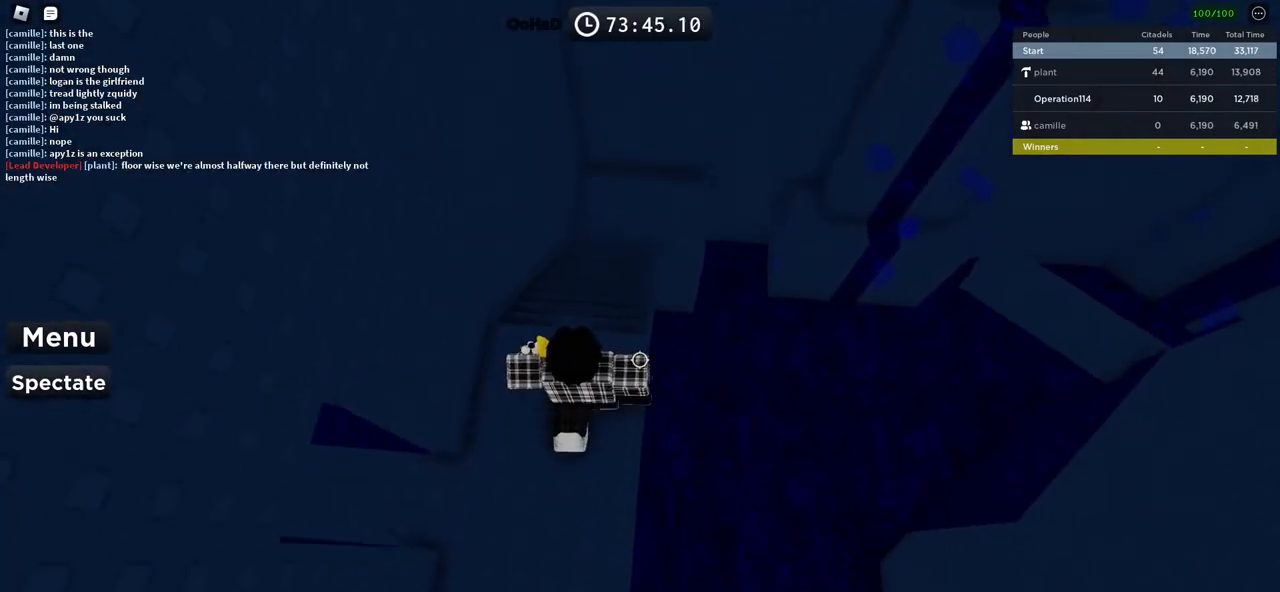
{"keys": ["w"], "events": []}
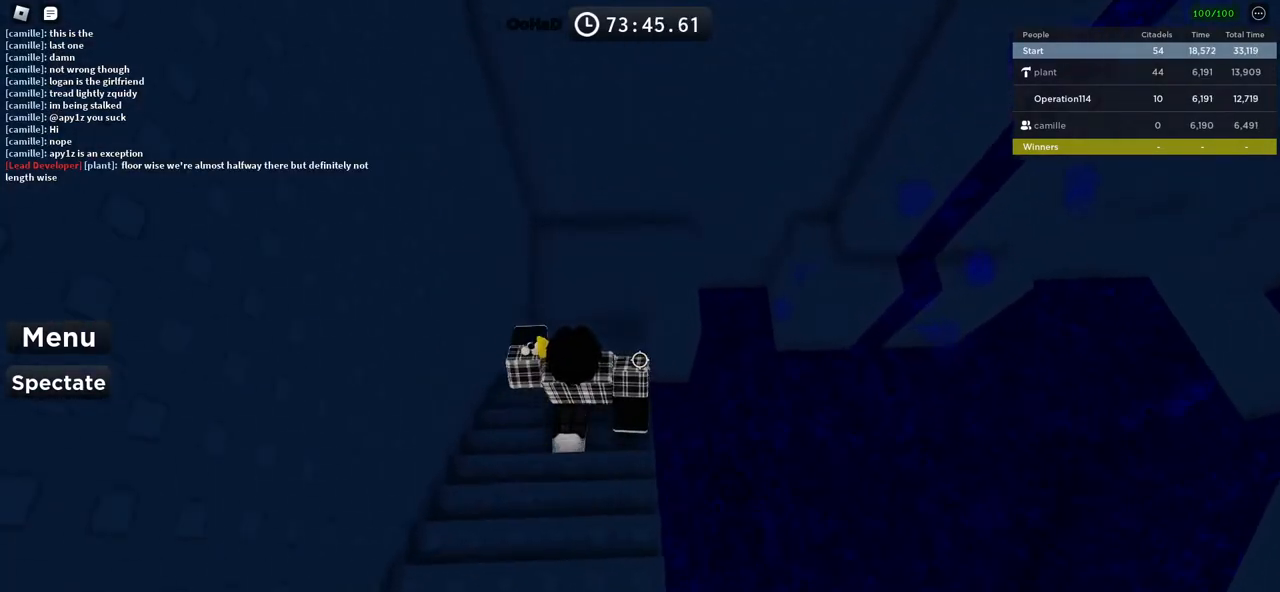
{"keys": ["d", "w"], "events": [[416, "d", "down"]]}
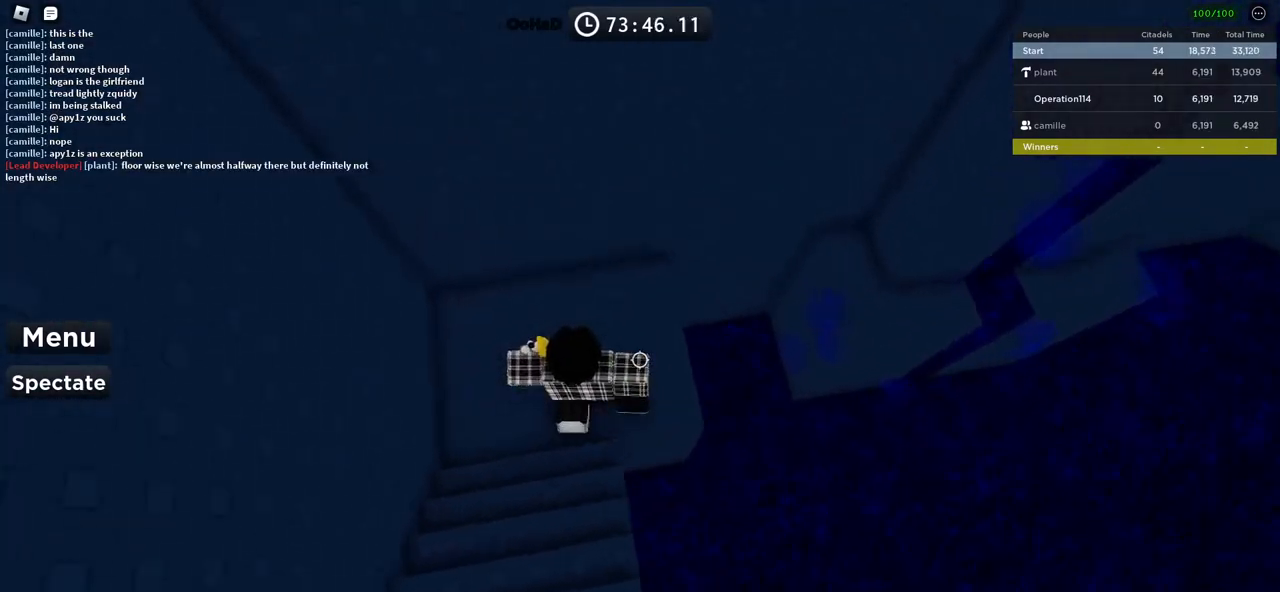
{"keys": ["d", "space"], "events": [[50, "d", "up"], [83, "w", "up"], [133, "d", "down"], [233, "space", "down"]]}
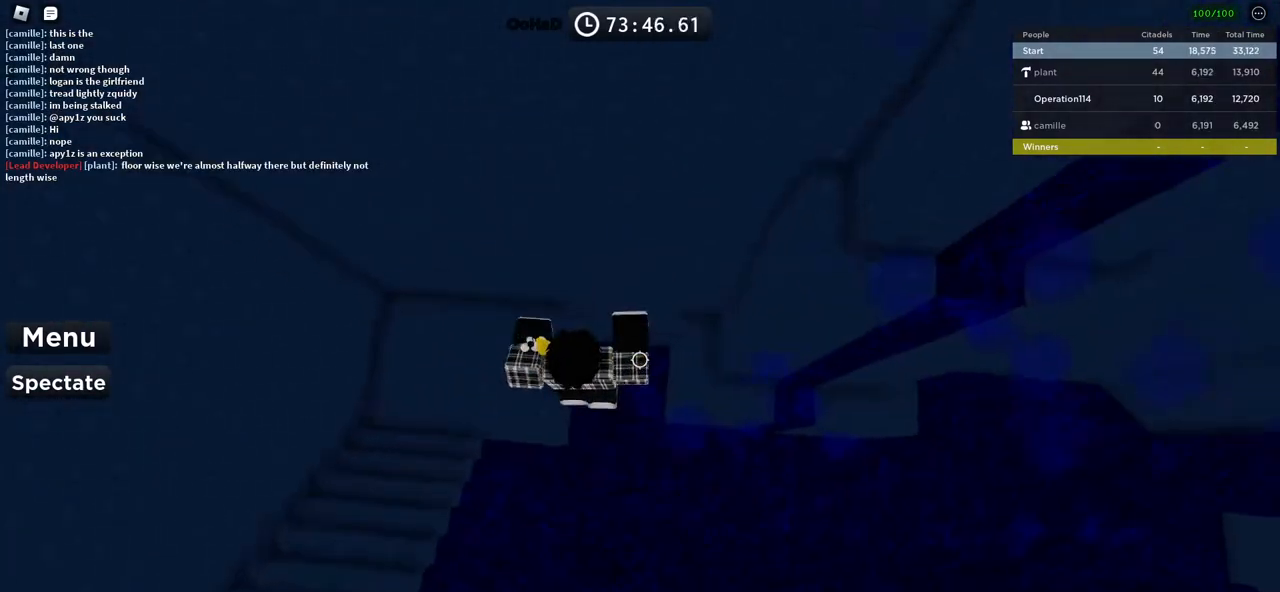
{"keys": ["d", "space"], "events": [[150, "d", "up"], [233, "d", "down"]]}
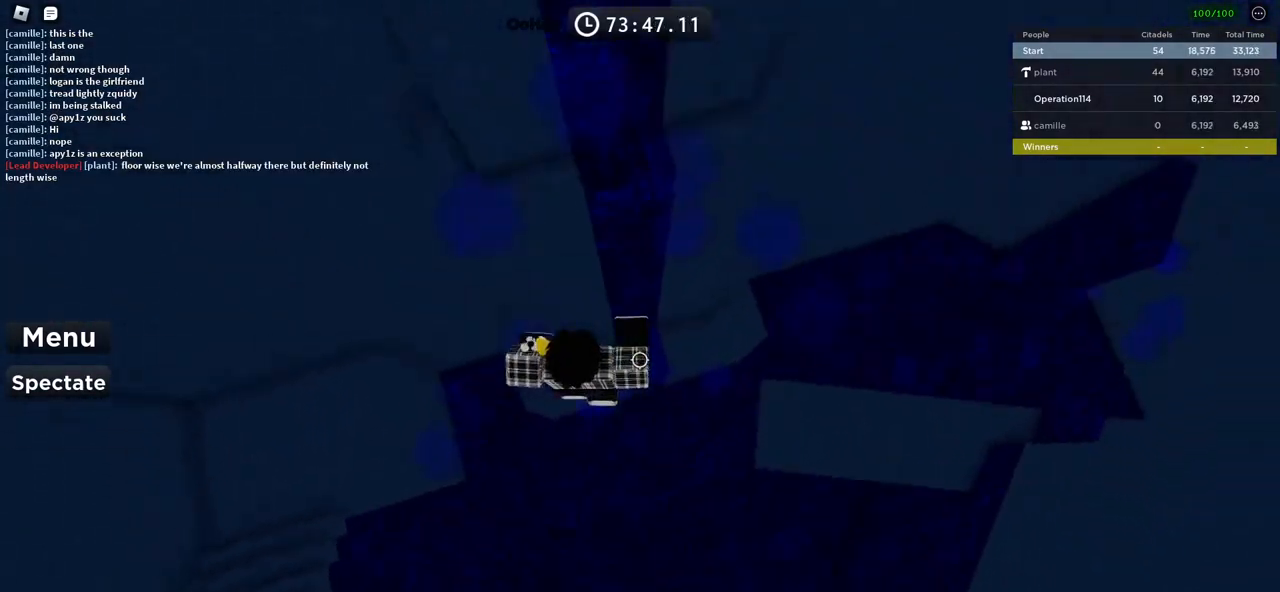
{"keys": [], "events": [[66, "space", "up"], [450, "d", "up"]]}
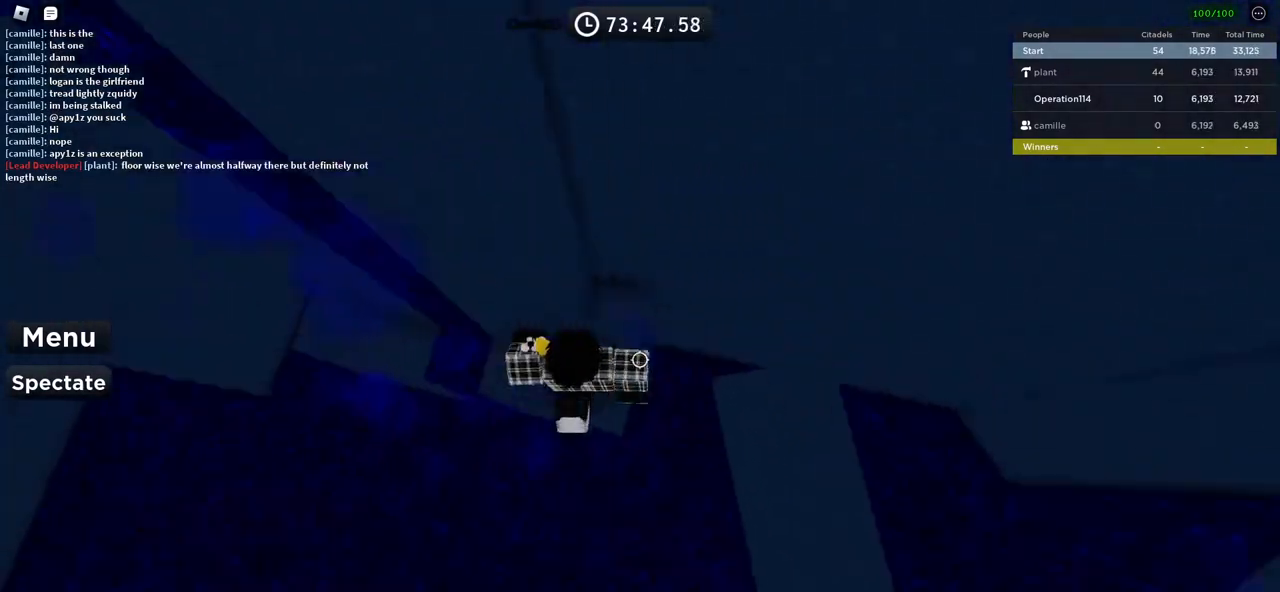
{"keys": [], "events": [[33, "shift", "down"], [150, "shift", "up"]]}
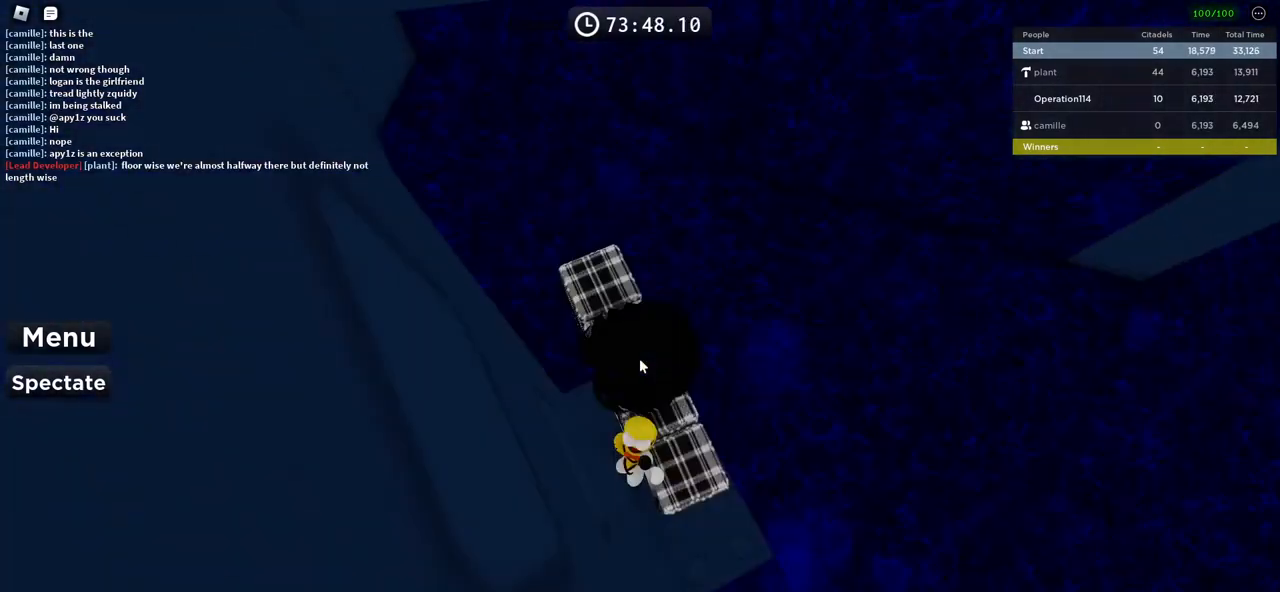
{"keys": [], "events": []}
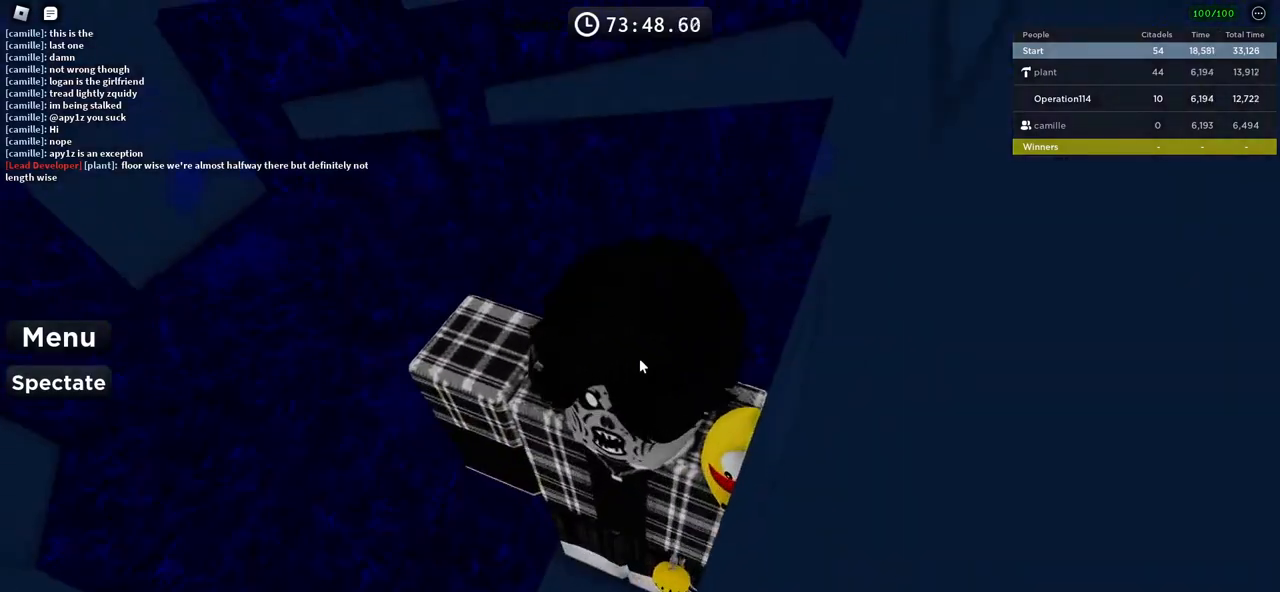
{"keys": ["w"], "events": [[250, "w", "down"], [300, "space", "down"], [500, "space", "up"]]}
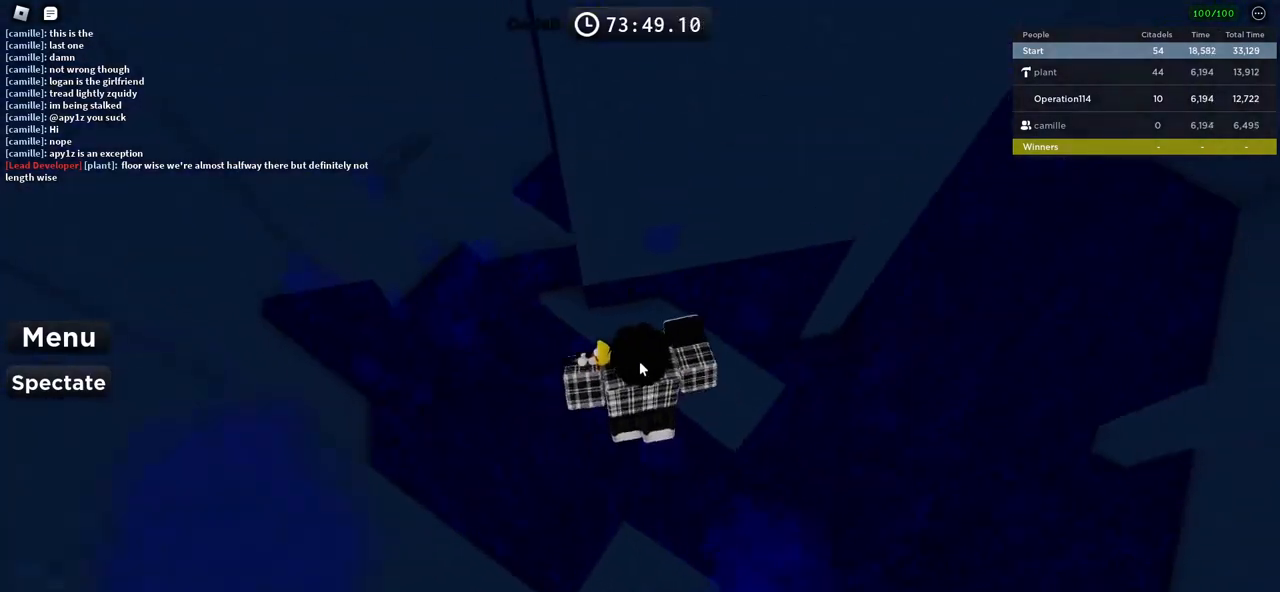
{"keys": ["a"], "events": [[116, "shift", "down"], [150, "a", "down"], [216, "w", "up"], [350, "shift", "up"]]}
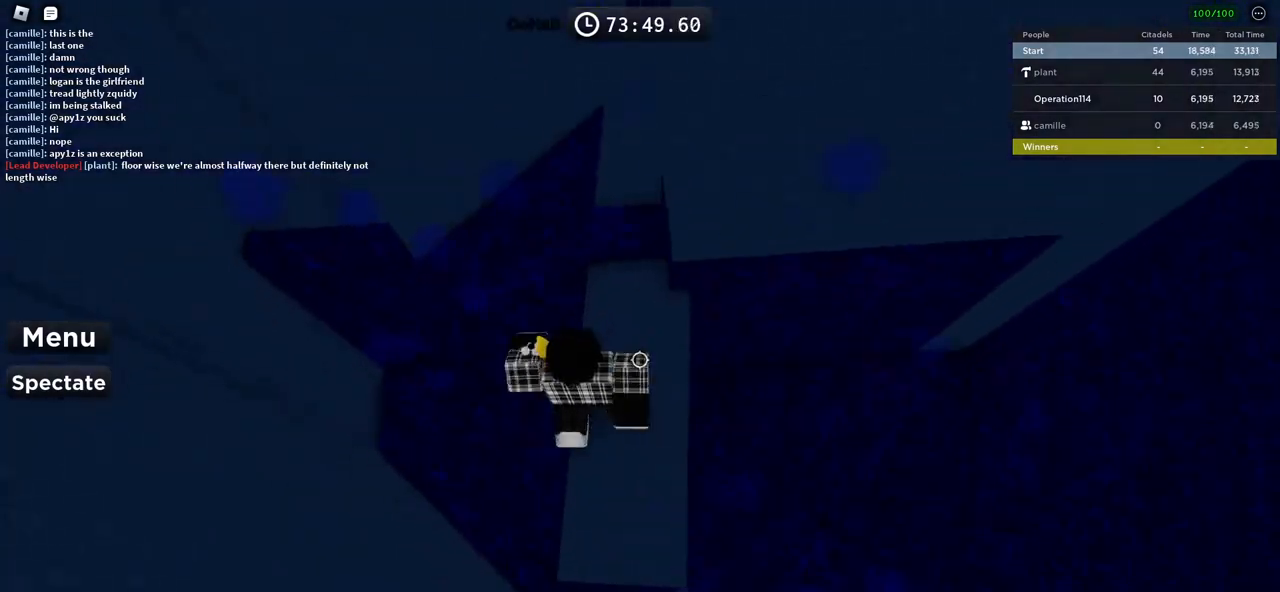
{"keys": [], "events": [[16, "a", "up"], [300, "w", "down"], [366, "w", "up"]]}
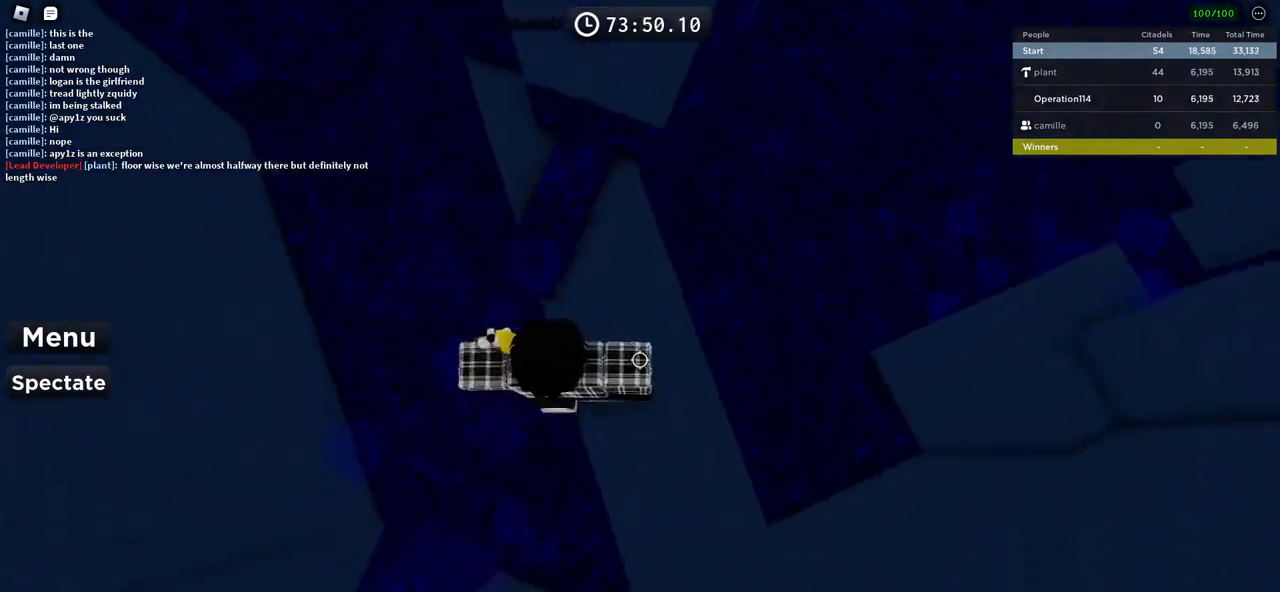
{"keys": [], "events": []}
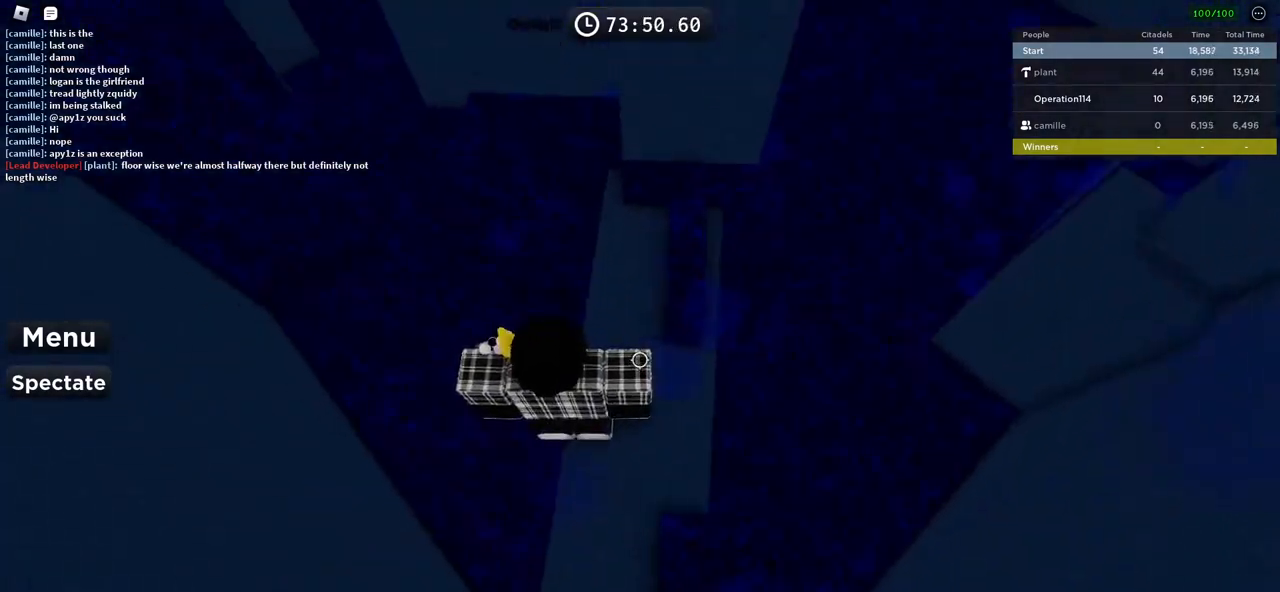
{"keys": ["s"], "events": [[116, "d", "down"], [200, "d", "up"], [500, "s", "down"]]}
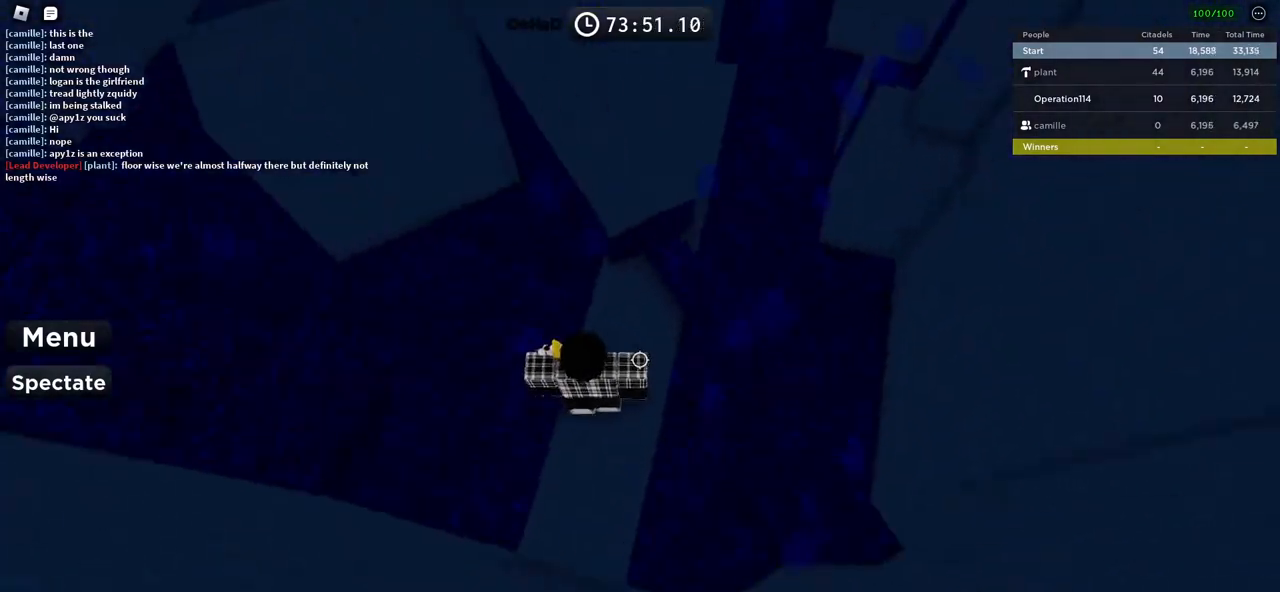
{"keys": [], "events": [[116, "s", "up"], [250, "a", "down"], [250, "s", "down"], [383, "a", "up"], [400, "s", "up"]]}
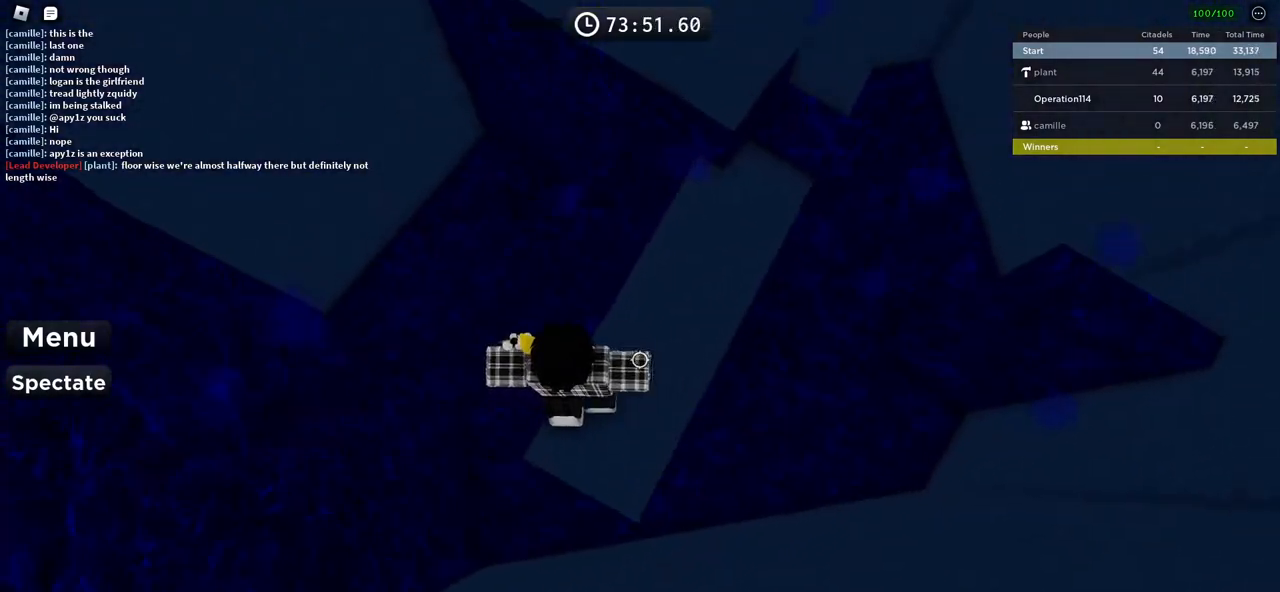
{"keys": ["a"], "events": [[483, "a", "down"]]}
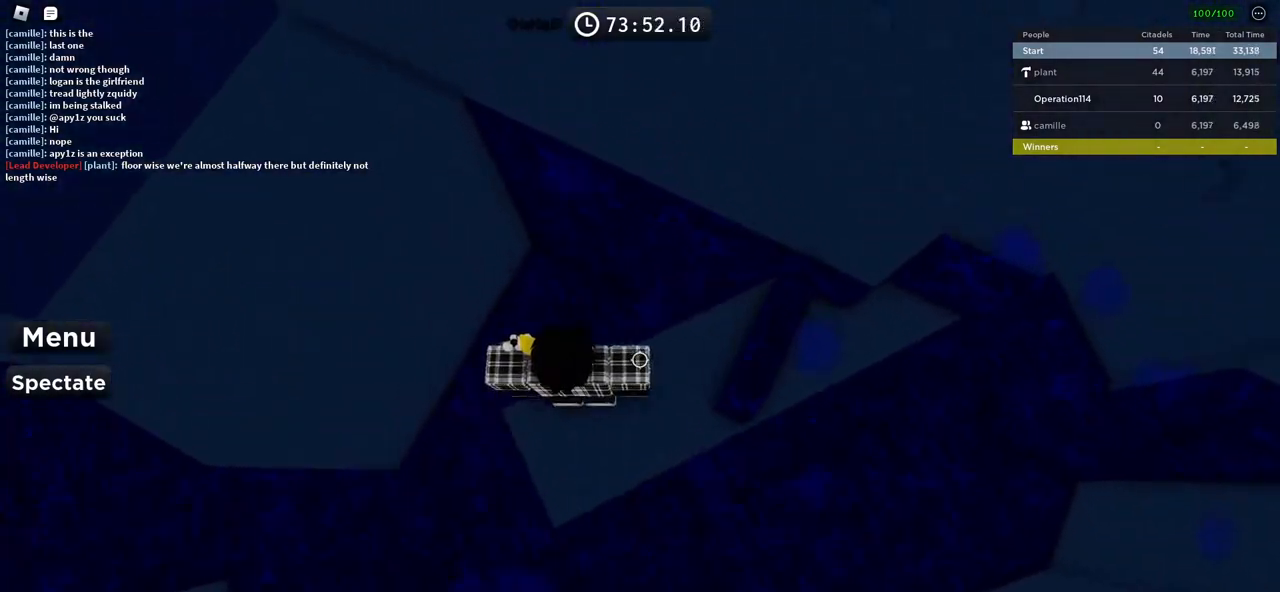
{"keys": ["a", "w"], "events": [[66, "space", "down"], [216, "space", "up"], [333, "w", "down"]]}
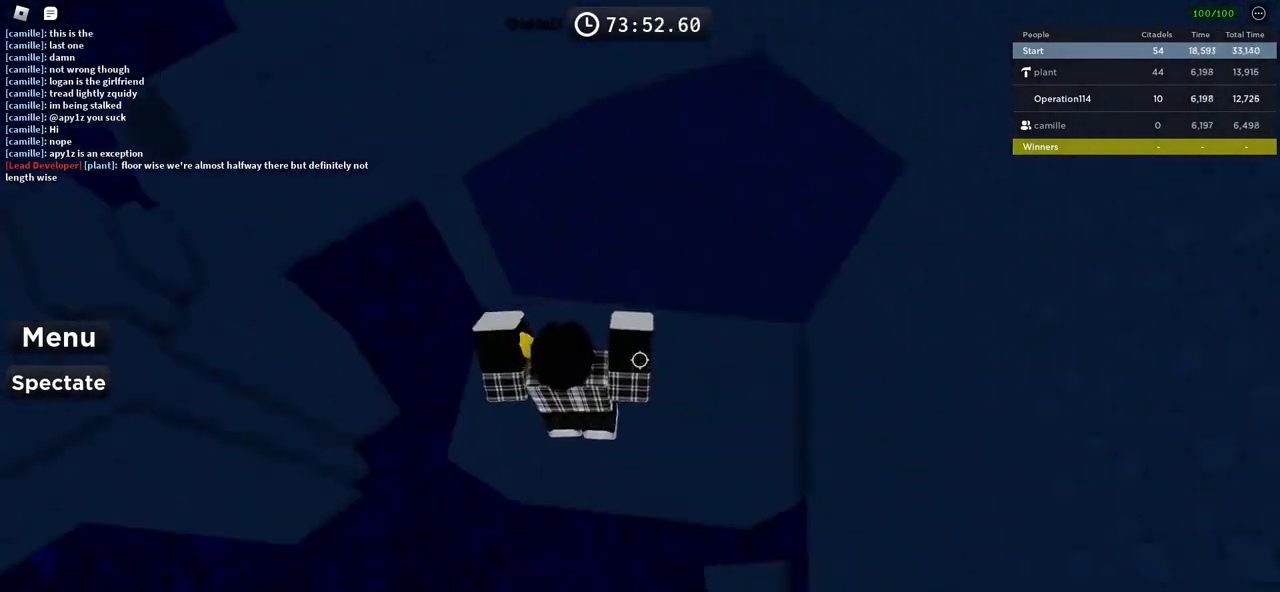
{"keys": [], "events": [[66, "a", "up"], [83, "w", "up"], [316, "w", "down"], [383, "d", "down"], [416, "w", "up"], [433, "d", "up"]]}
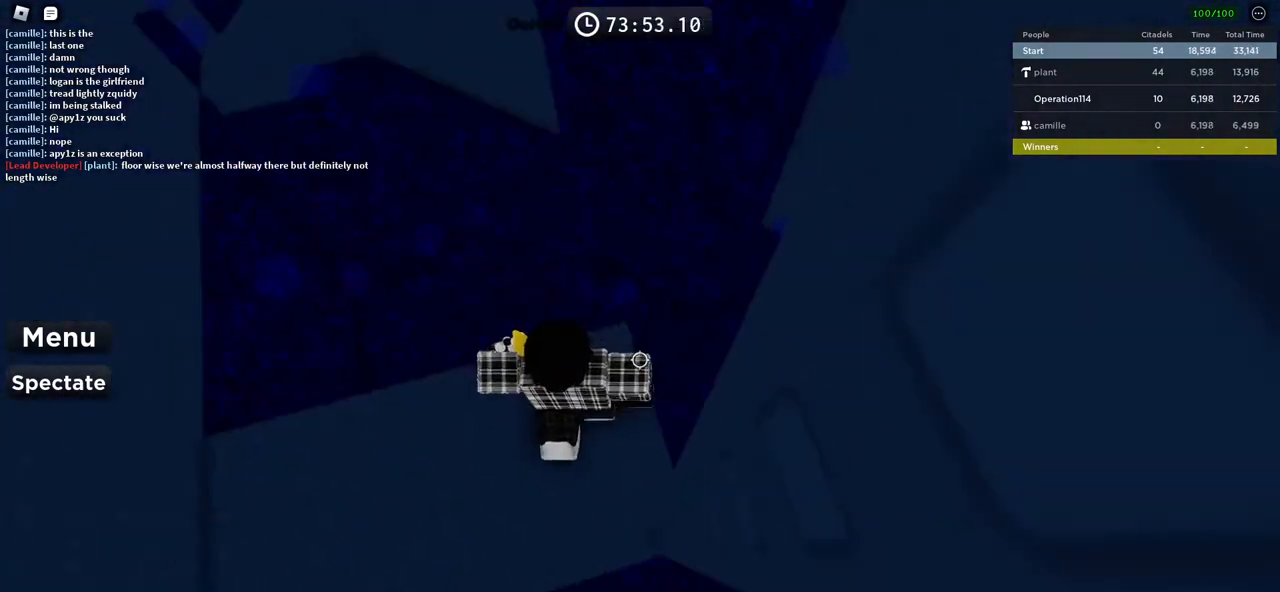
{"keys": ["d", "space"], "events": [[116, "d", "down"], [166, "d", "up"], [300, "d", "down"], [450, "space", "down"]]}
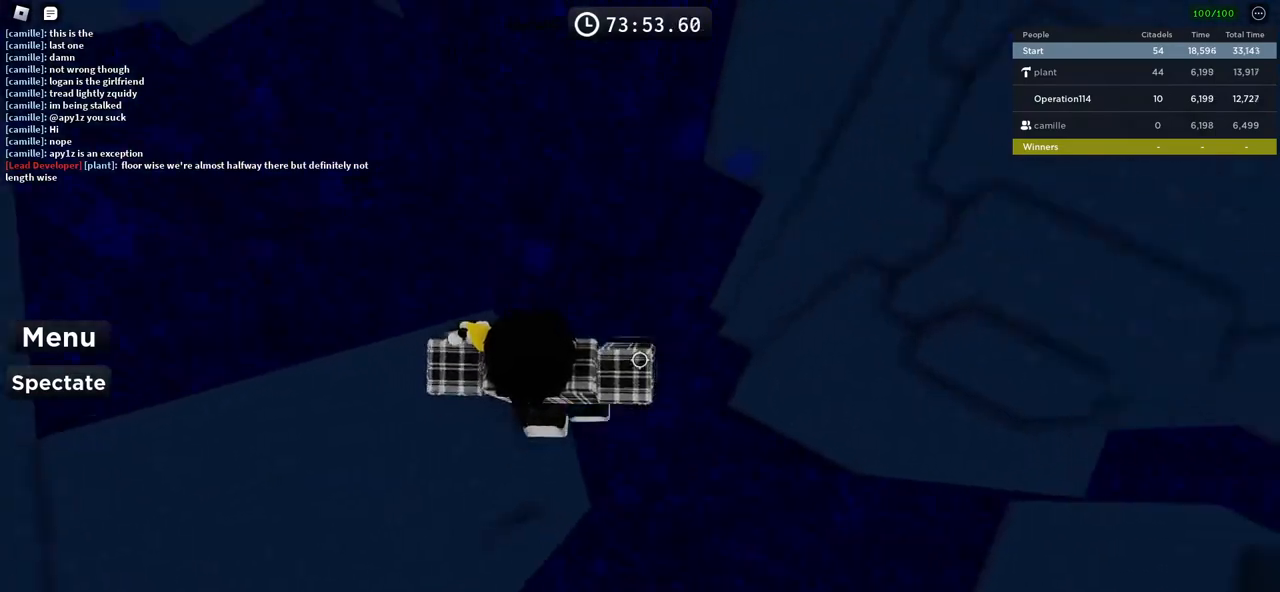
{"keys": ["d", "space"], "events": []}
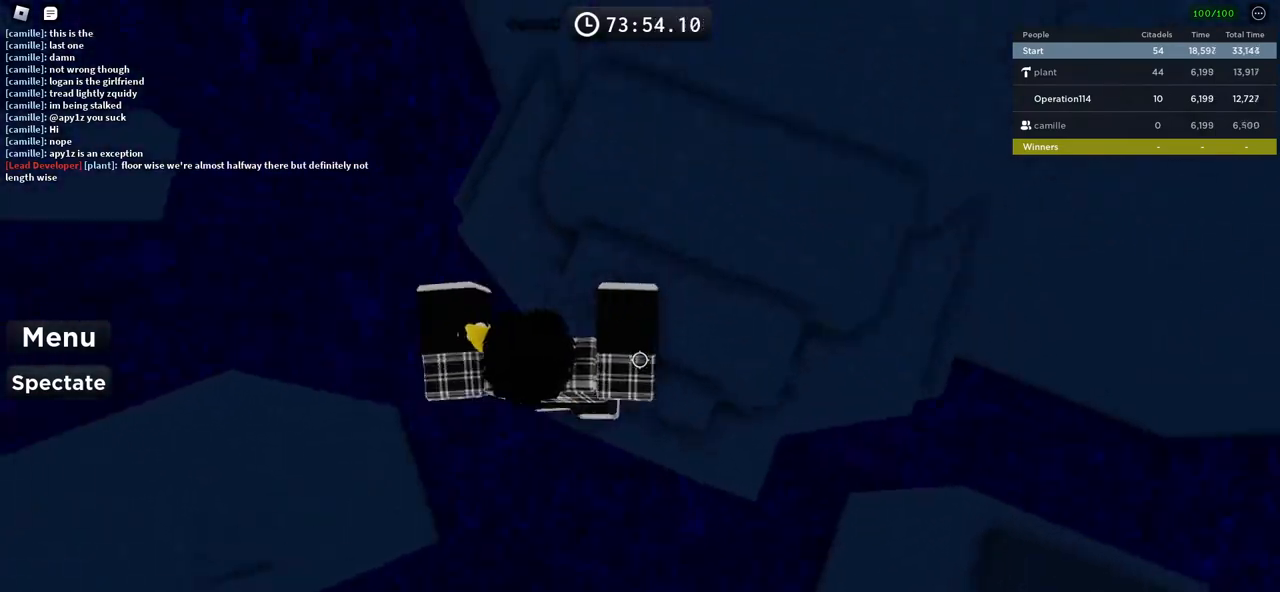
{"keys": [], "events": [[33, "w", "down"], [66, "d", "up"], [100, "space", "up"], [316, "d", "down"], [416, "w", "up"], [433, "d", "up"]]}
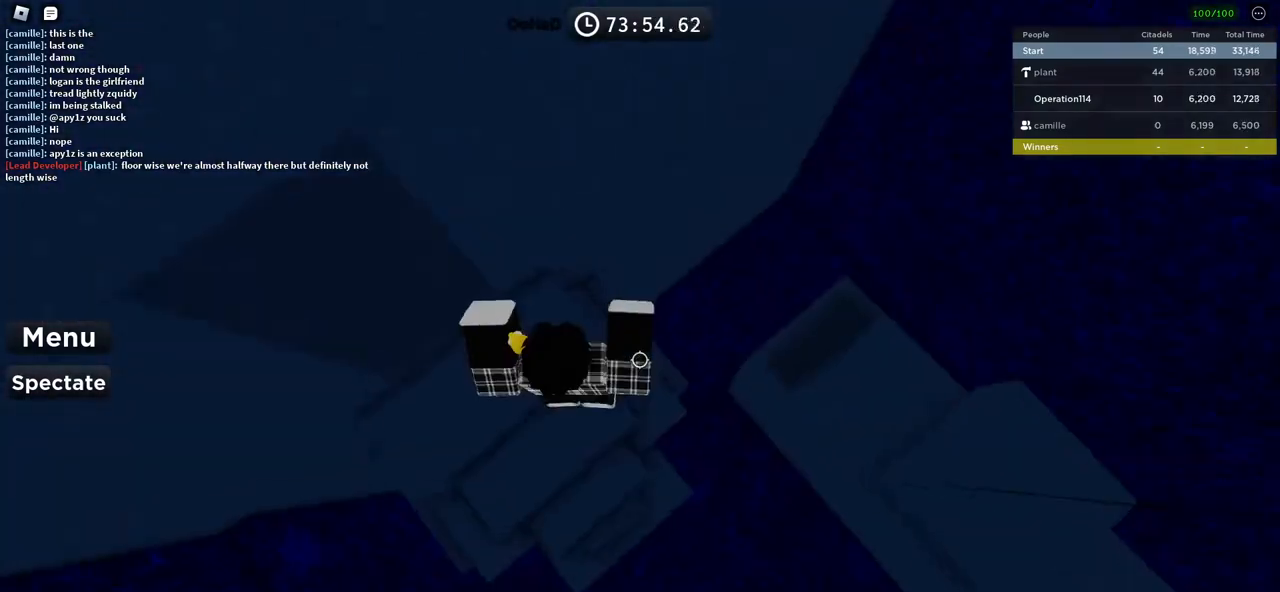
{"keys": ["space", "w"], "events": [[66, "shift", "down"], [183, "shift", "up"], [300, "w", "down"], [416, "space", "down"]]}
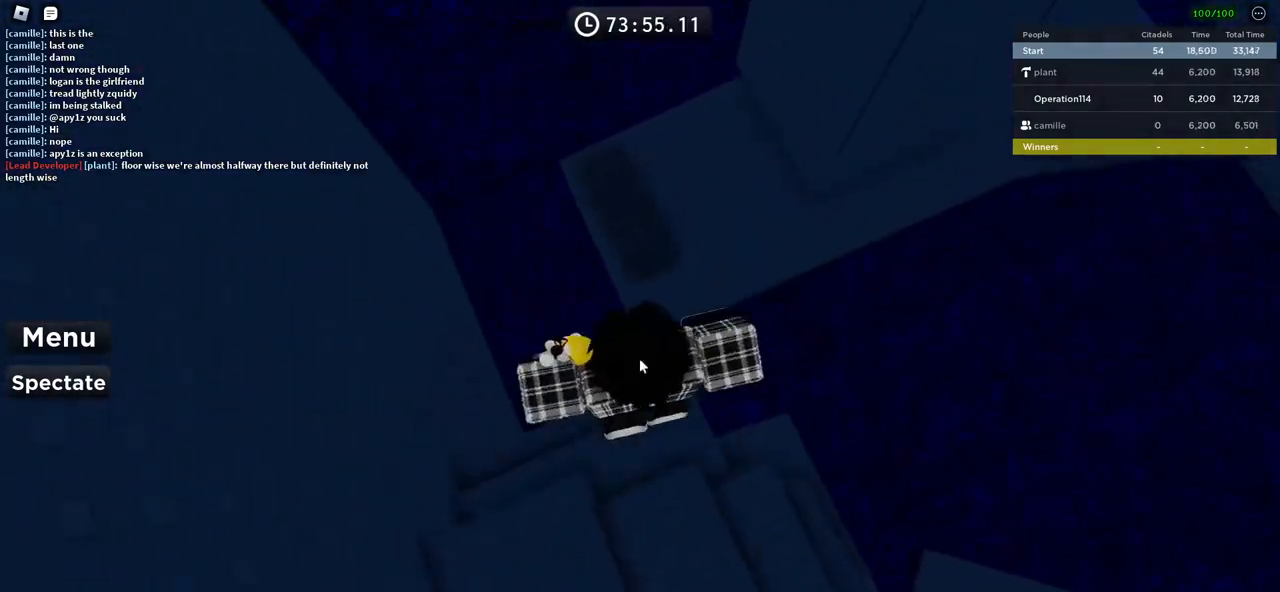
{"keys": ["shift", "w"], "events": [[83, "space", "up"], [433, "shift", "down"]]}
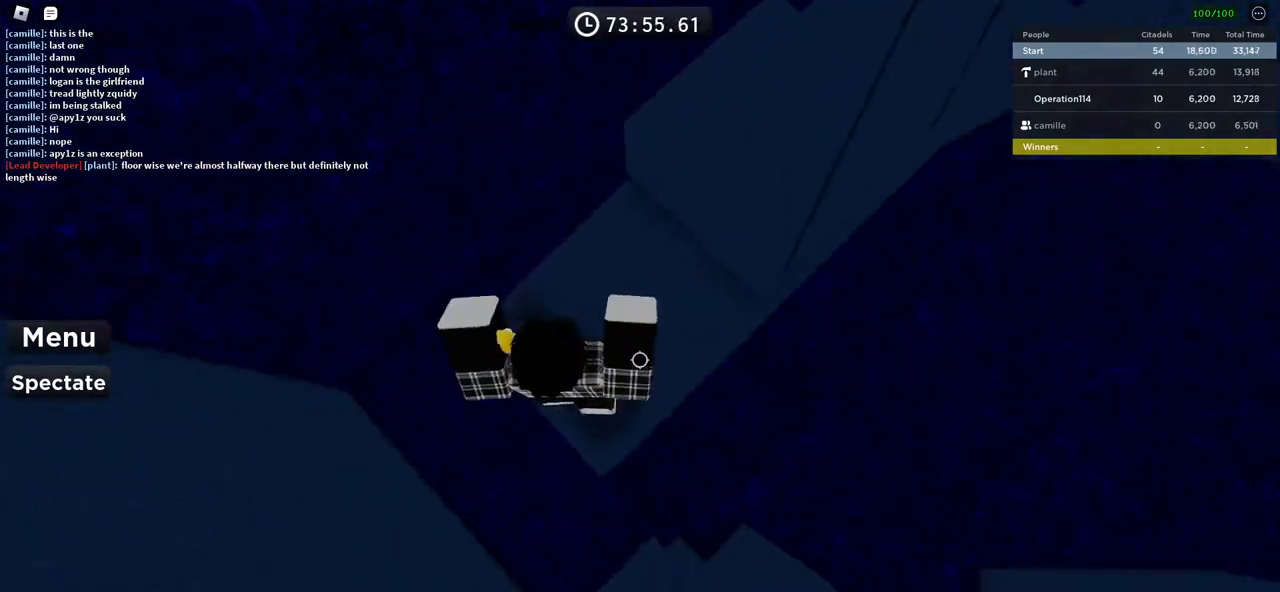
{"keys": ["d"], "events": [[100, "shift", "up"], [266, "d", "down"], [350, "w", "up"]]}
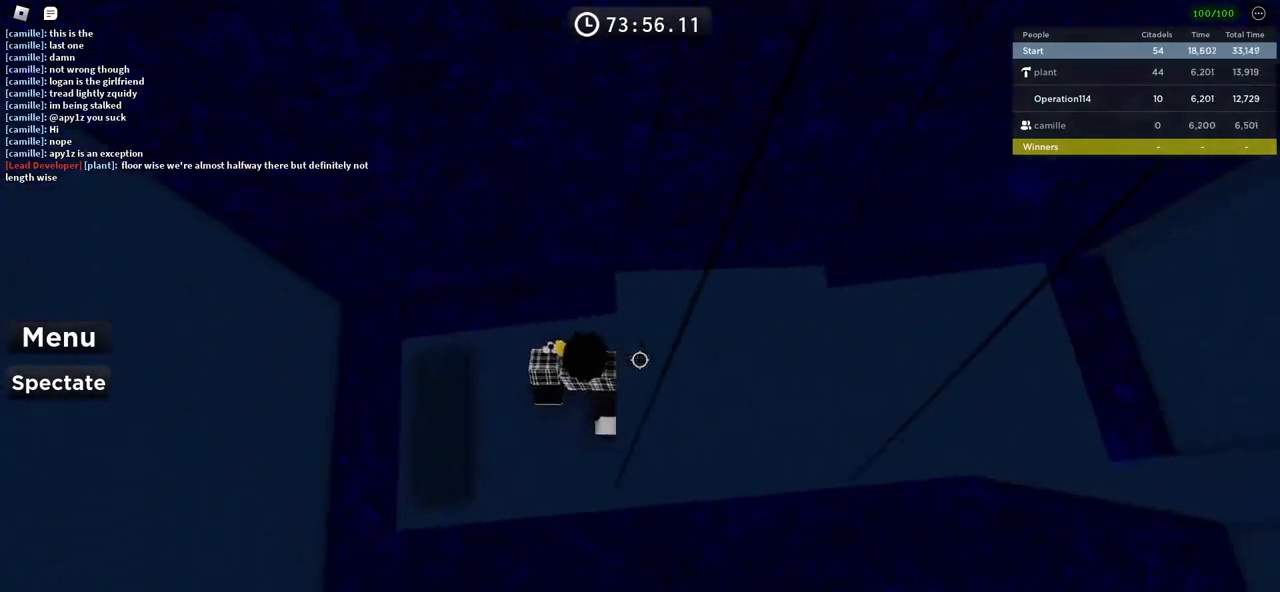
{"keys": ["d", "space"], "events": [[400, "space", "down"]]}
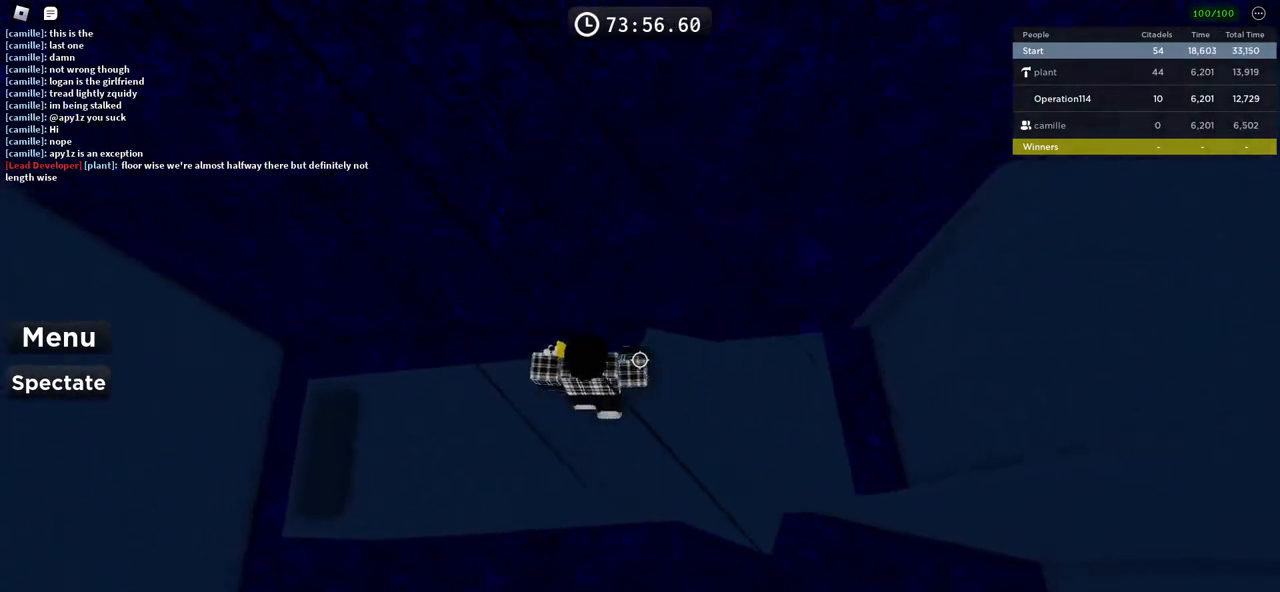
{"keys": [], "events": [[66, "space", "up"], [100, "d", "up"], [216, "s", "down"], [283, "s", "up"]]}
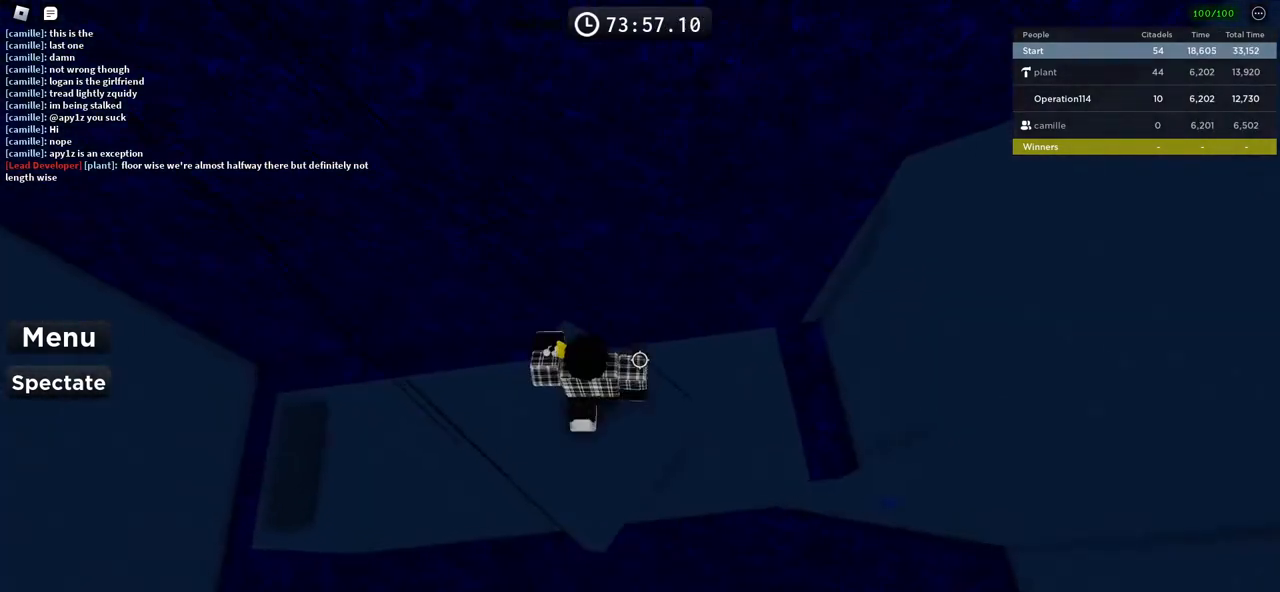
{"keys": [], "events": []}
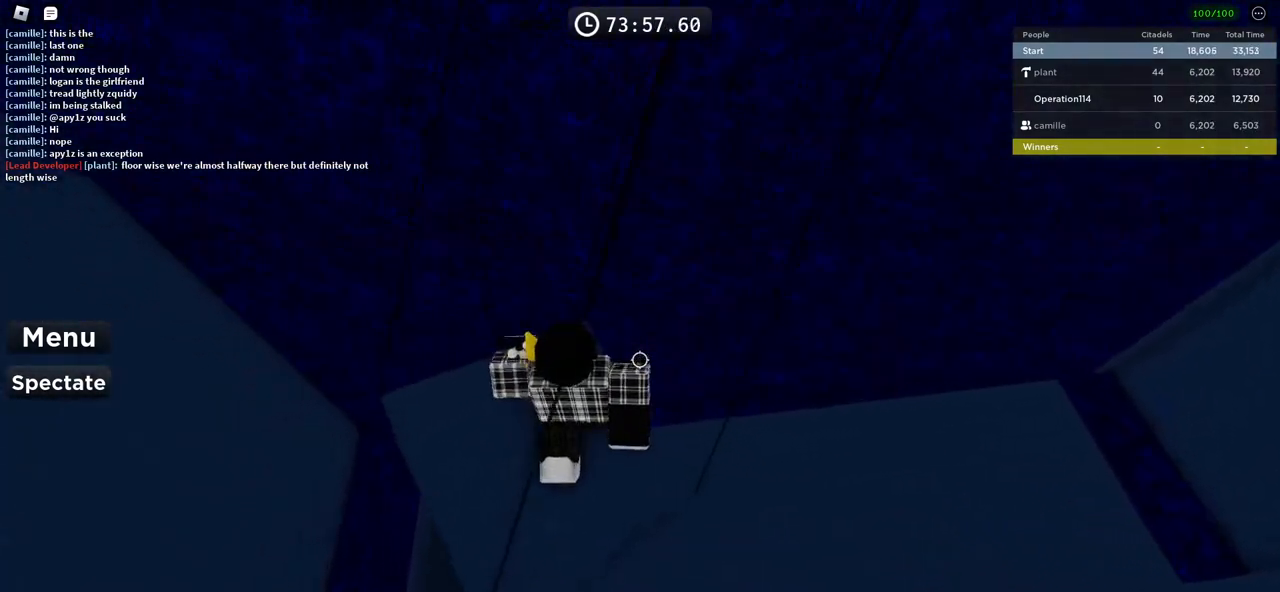
{"keys": [], "events": []}
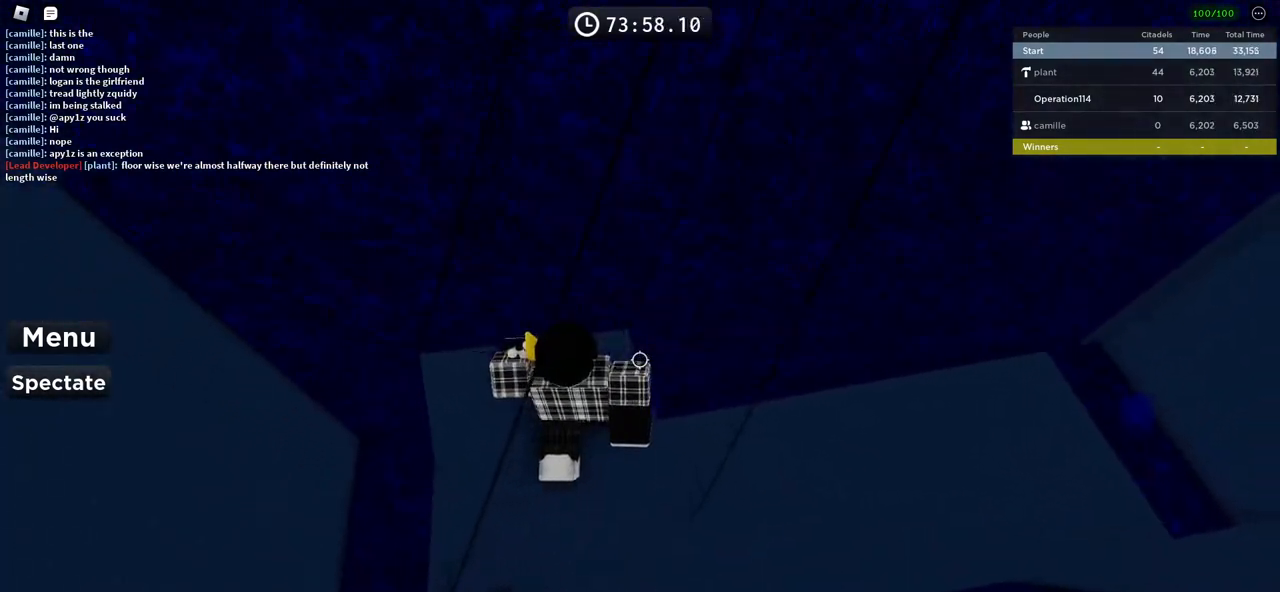
{"keys": ["shift"], "events": [[266, "d", "down"], [400, "d", "up"], [466, "shift", "down"]]}